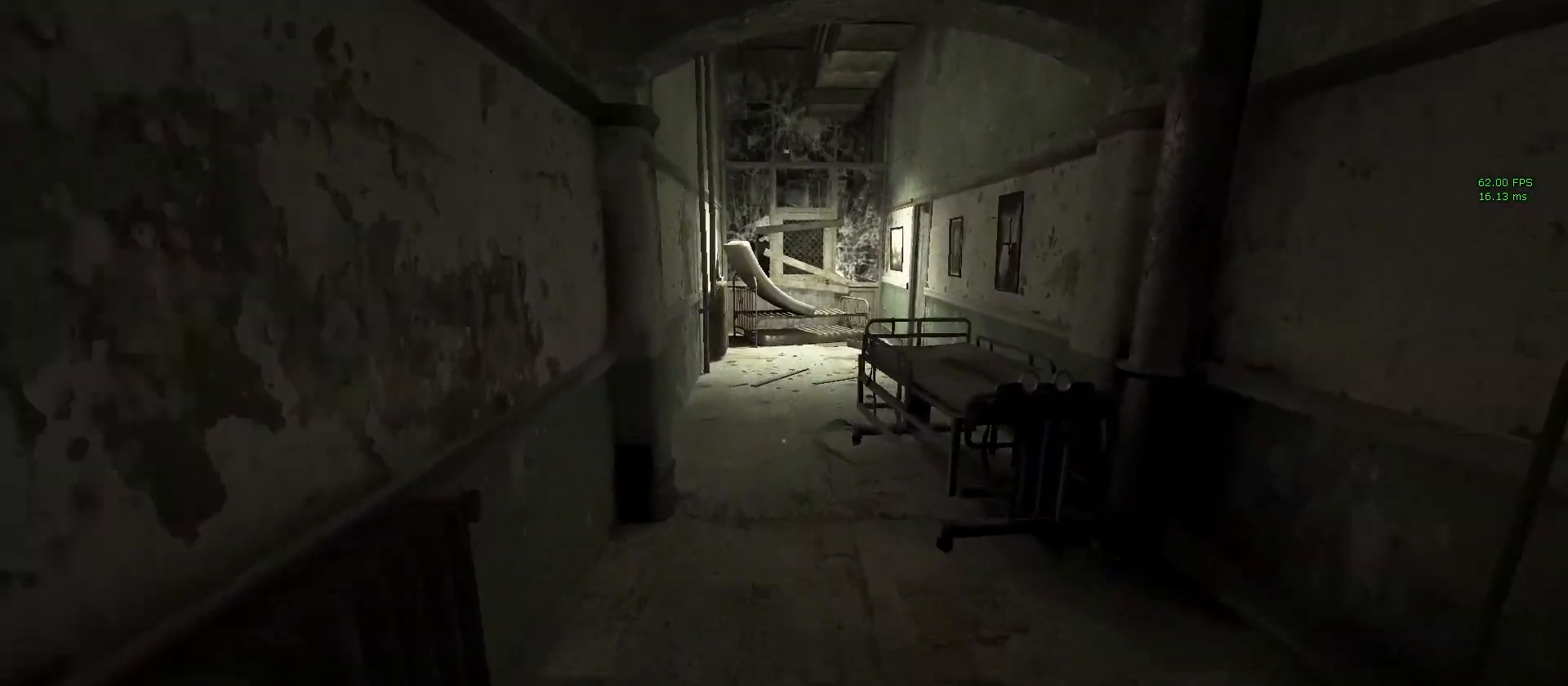
Gameplay with keyboard and mouse; each line is a JSON object with the keys and mouse buttons held at the frame after it. "events" lists presses ("down") and releases ("up") of "1", "2", "3", "4", "5", "a", "alt", "c", "ctrl", "d", "e", "f", "q", "r", "s", "shift", "space", "tab", "v", "w", "x", "z", "mouse_left", "mouse_middle", "mouse_right", "mouse_wheel_up" and "mouse_wheel_down" between this image and that frame as [ms after this image, input, new state], when the widget could be followed in between. "mouse_left", "mouse_middle", "mouse_right", "mouse_wheel_up", "mouse_wheel_down" = the "left", "middle", "right", "wheel_up", "wheel_down" buttons of the "mouse" list. No other keys are recorded. Mouse movement is not recorded.
{"keys": ["shift", "w"], "mouse": [], "events": []}
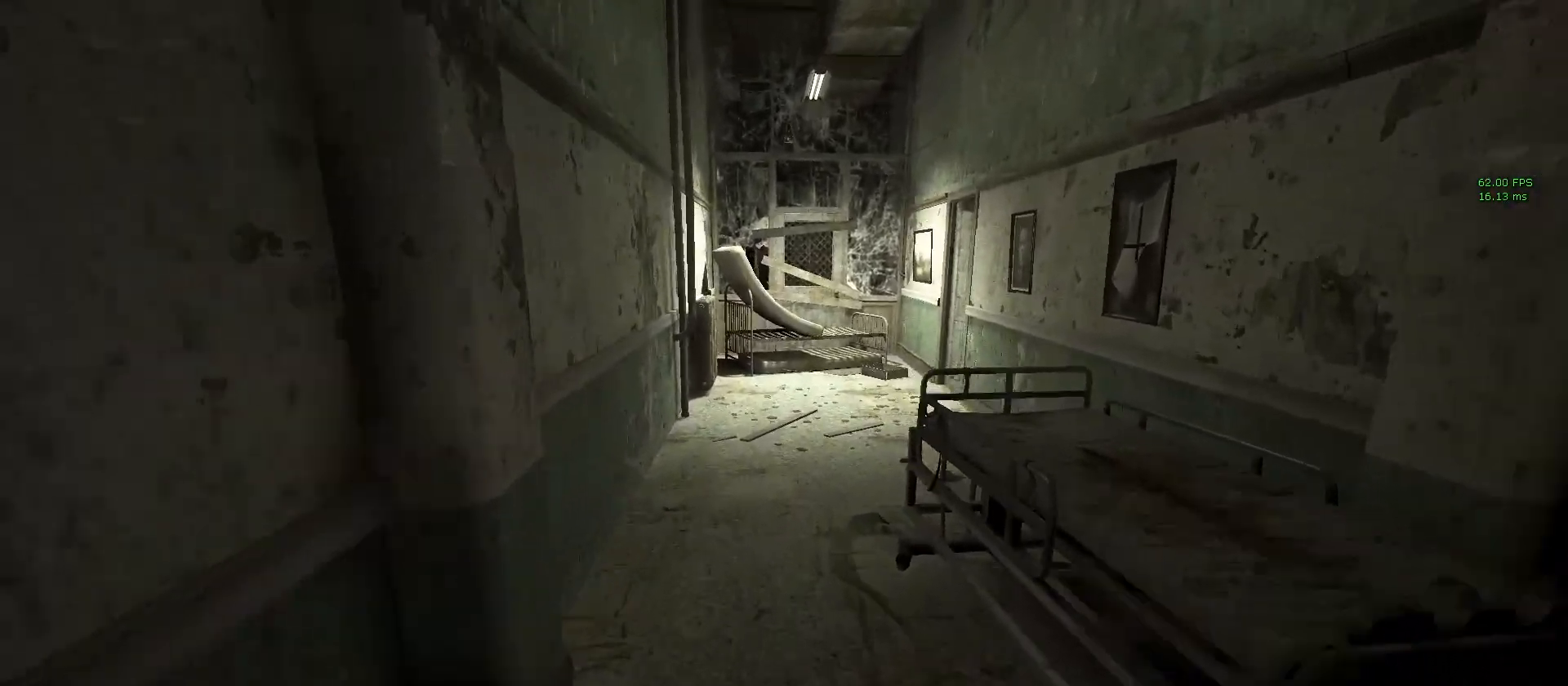
{"keys": ["shift", "w"], "mouse": [], "events": []}
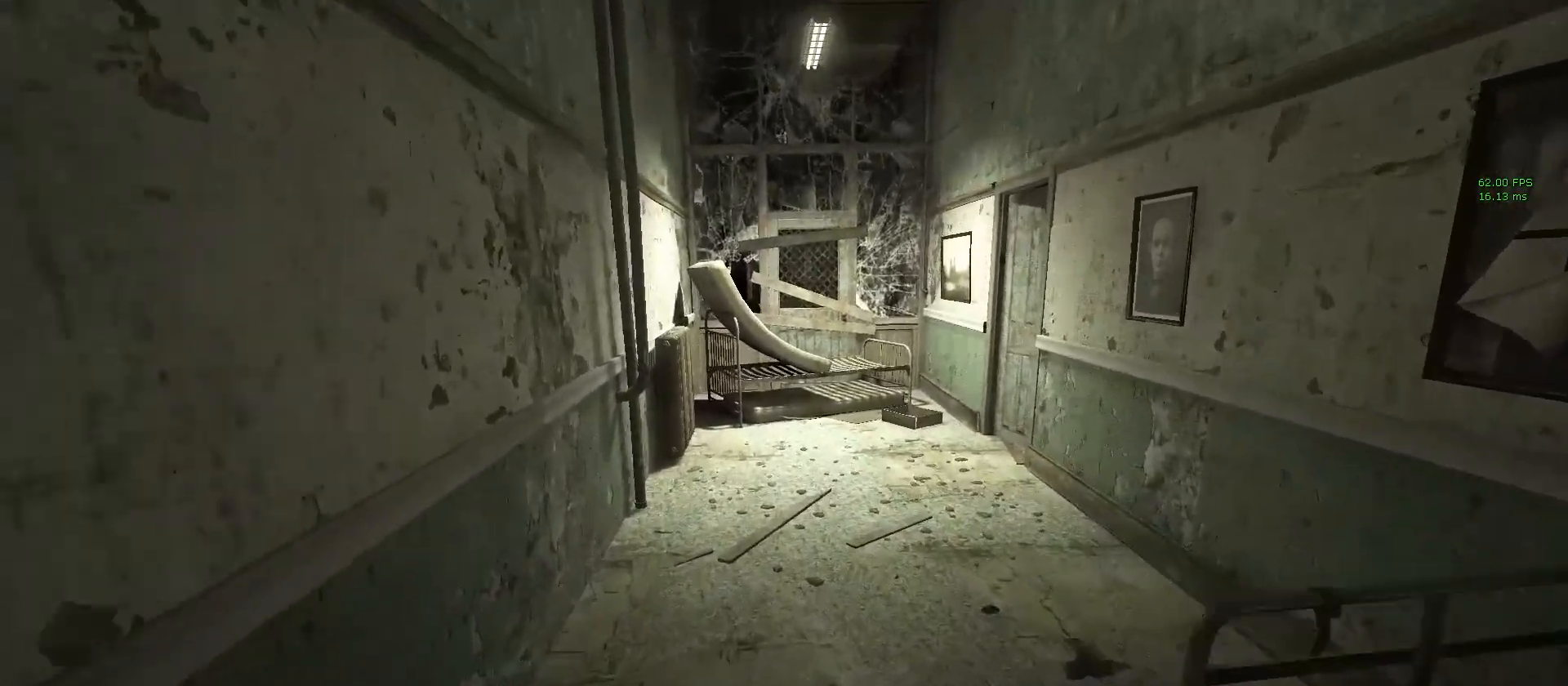
{"keys": ["shift", "w"], "mouse": [], "events": []}
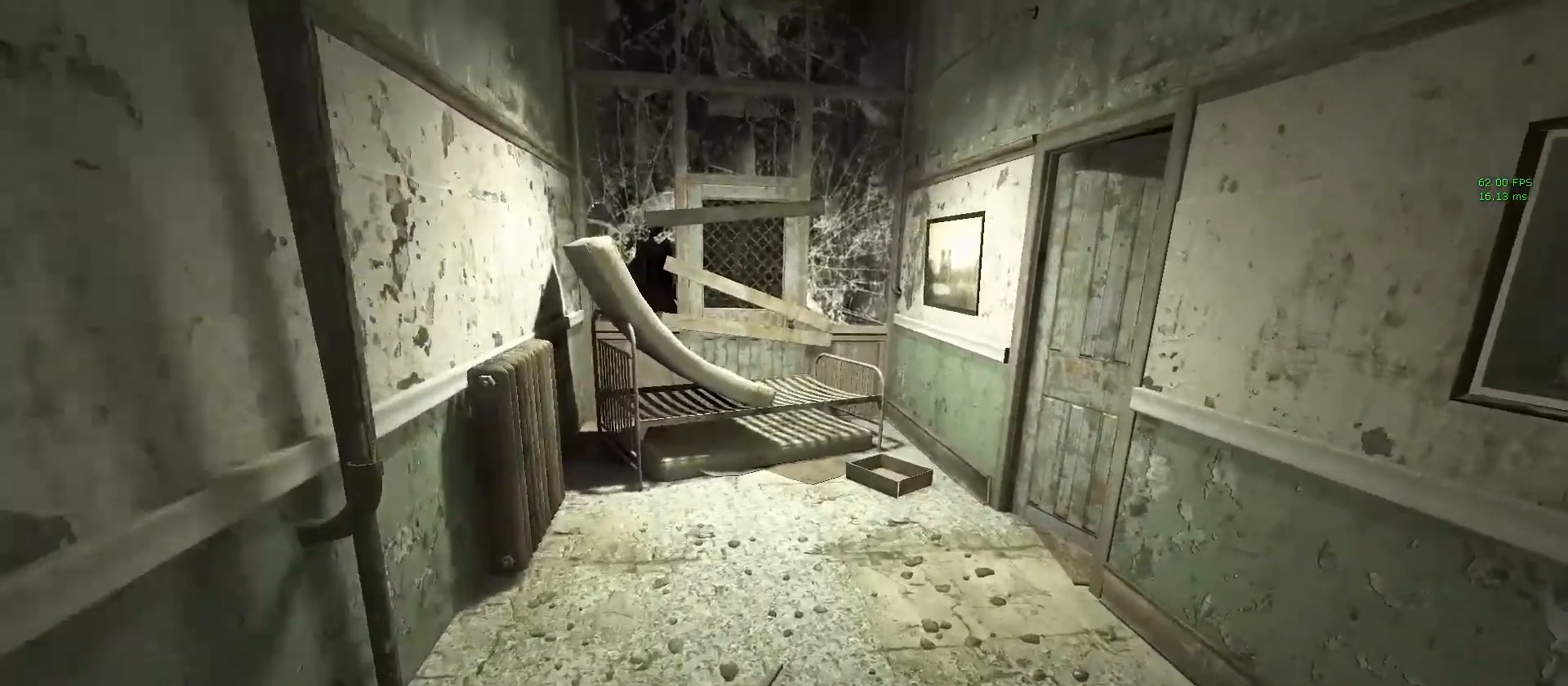
{"keys": ["shift", "w"], "mouse": [], "events": [[217, "mouse_right", "down"], [350, "mouse_right", "up"]]}
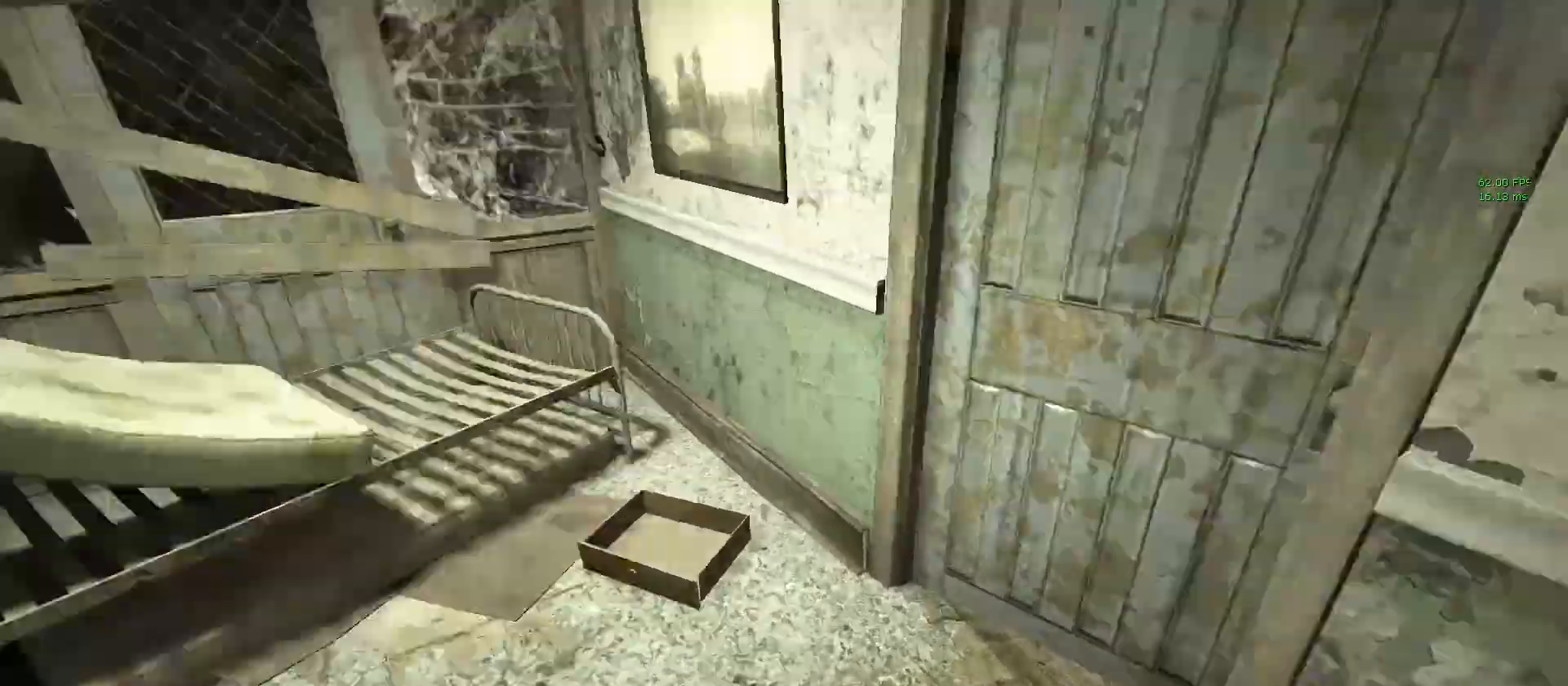
{"keys": ["shift", "w"], "mouse": [], "events": [[367, "f", "down"], [417, "f", "up"]]}
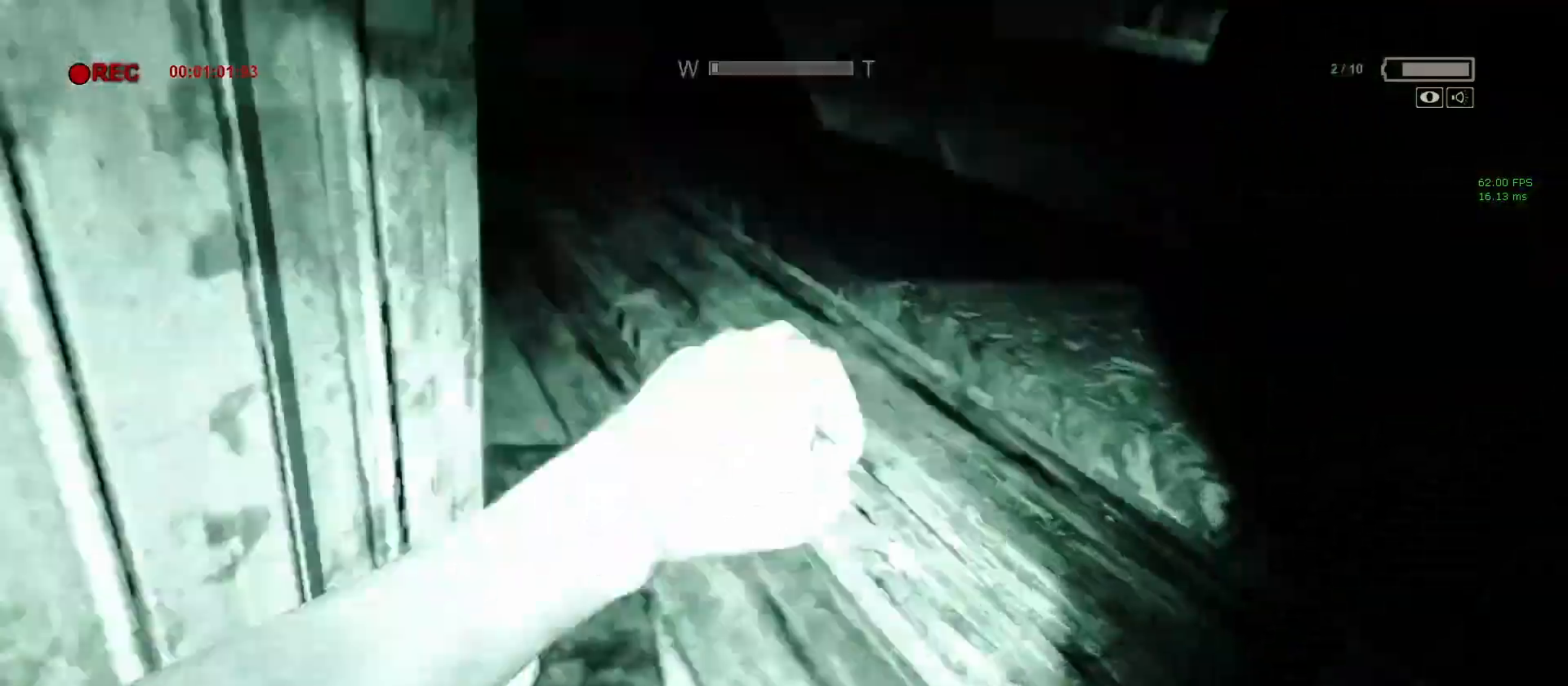
{"keys": ["shift", "w"], "mouse": [], "events": []}
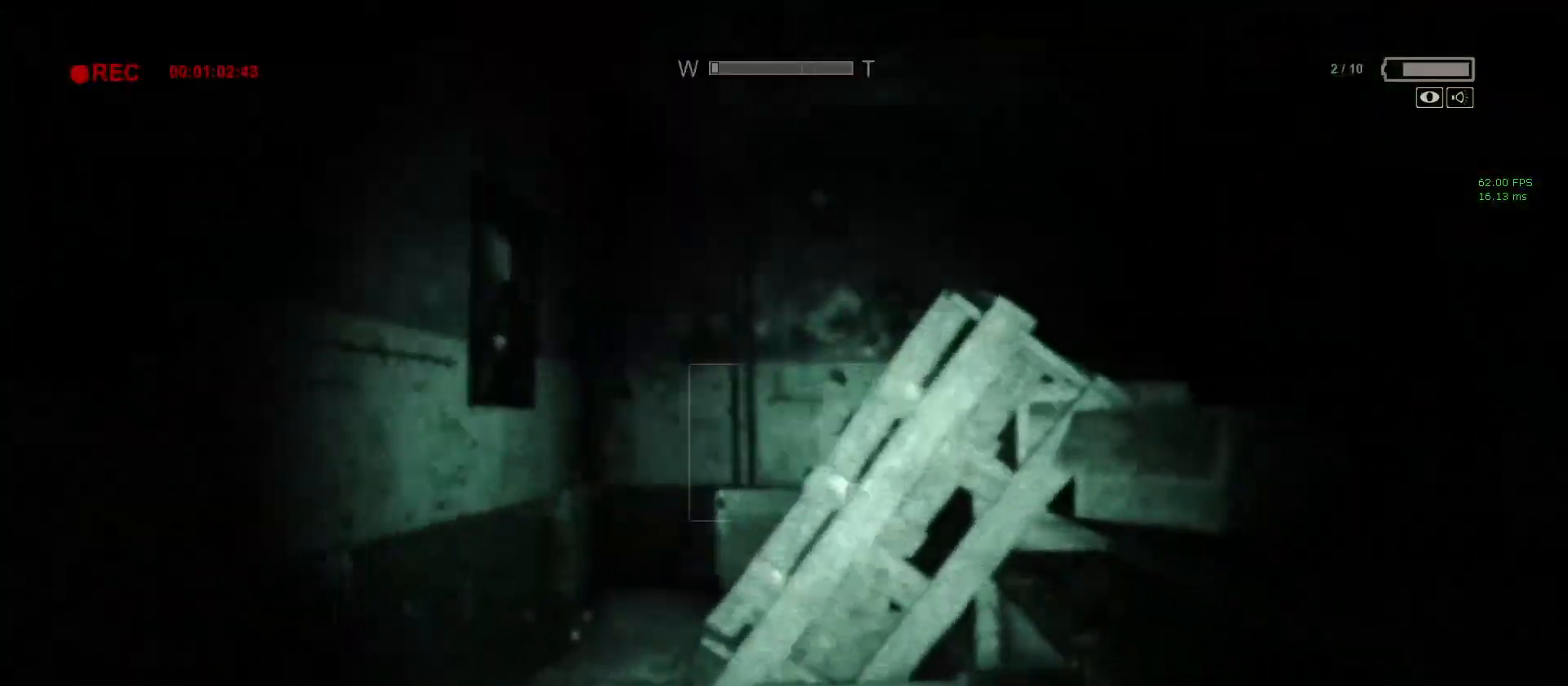
{"keys": ["shift", "w"], "mouse": [], "events": [[167, "a", "down"], [300, "a", "up"]]}
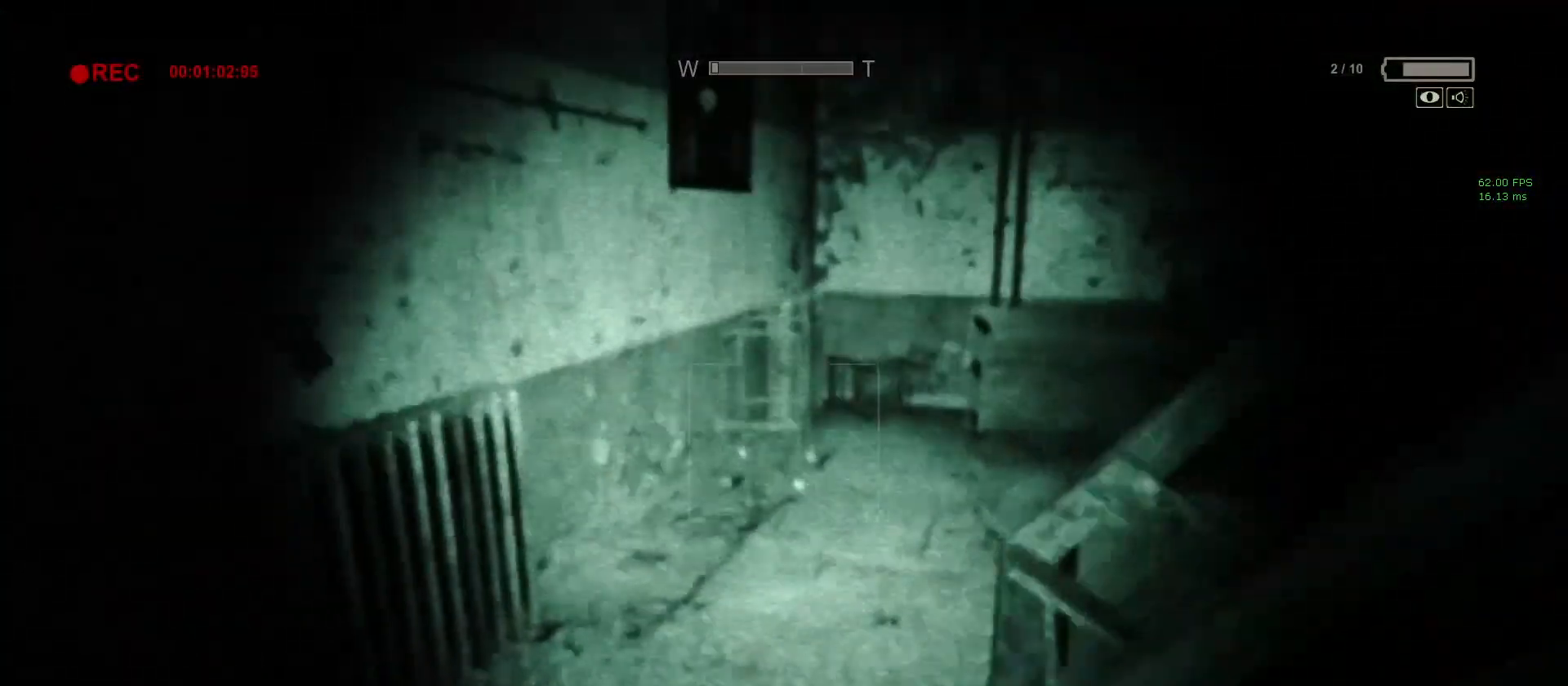
{"keys": ["shift", "w"], "mouse": [], "events": []}
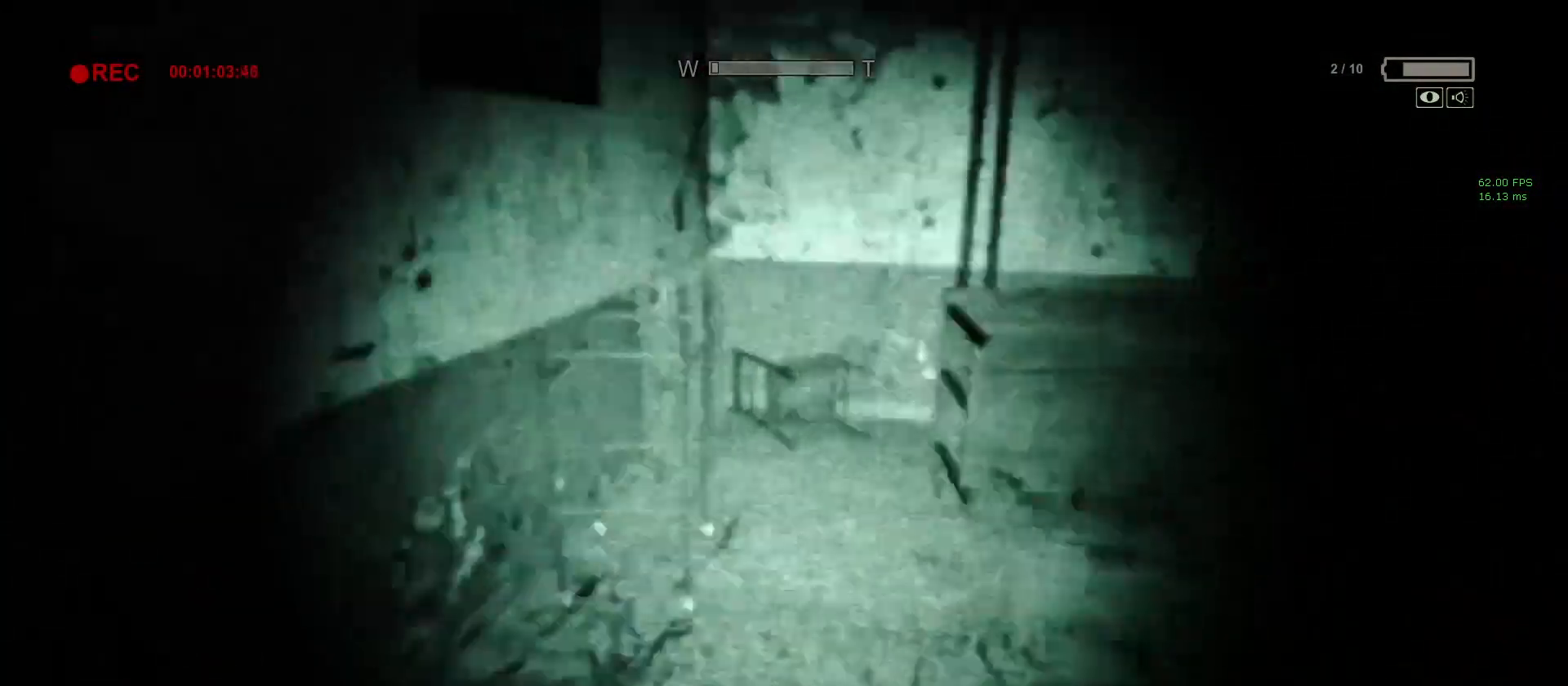
{"keys": ["shift", "w"], "mouse": [], "events": []}
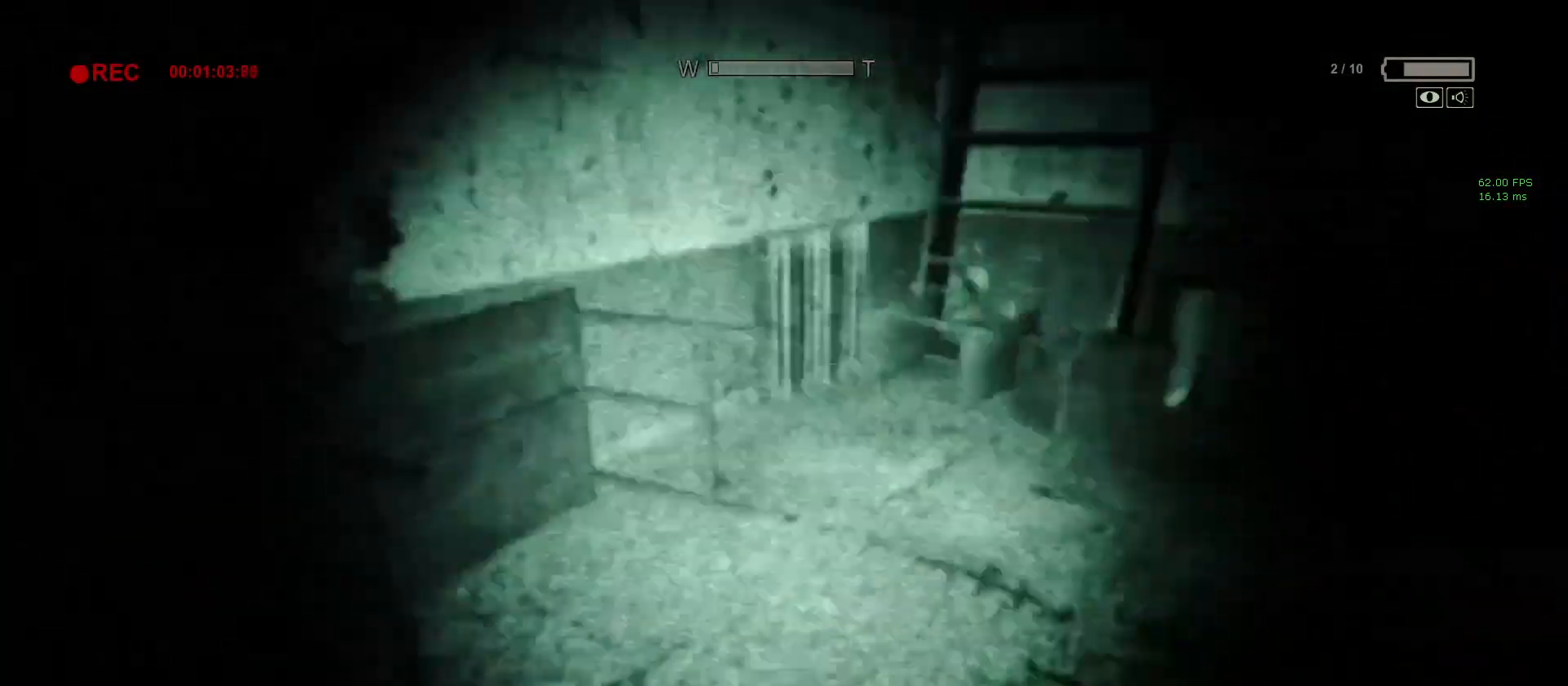
{"keys": ["shift", "w"], "mouse": [], "events": []}
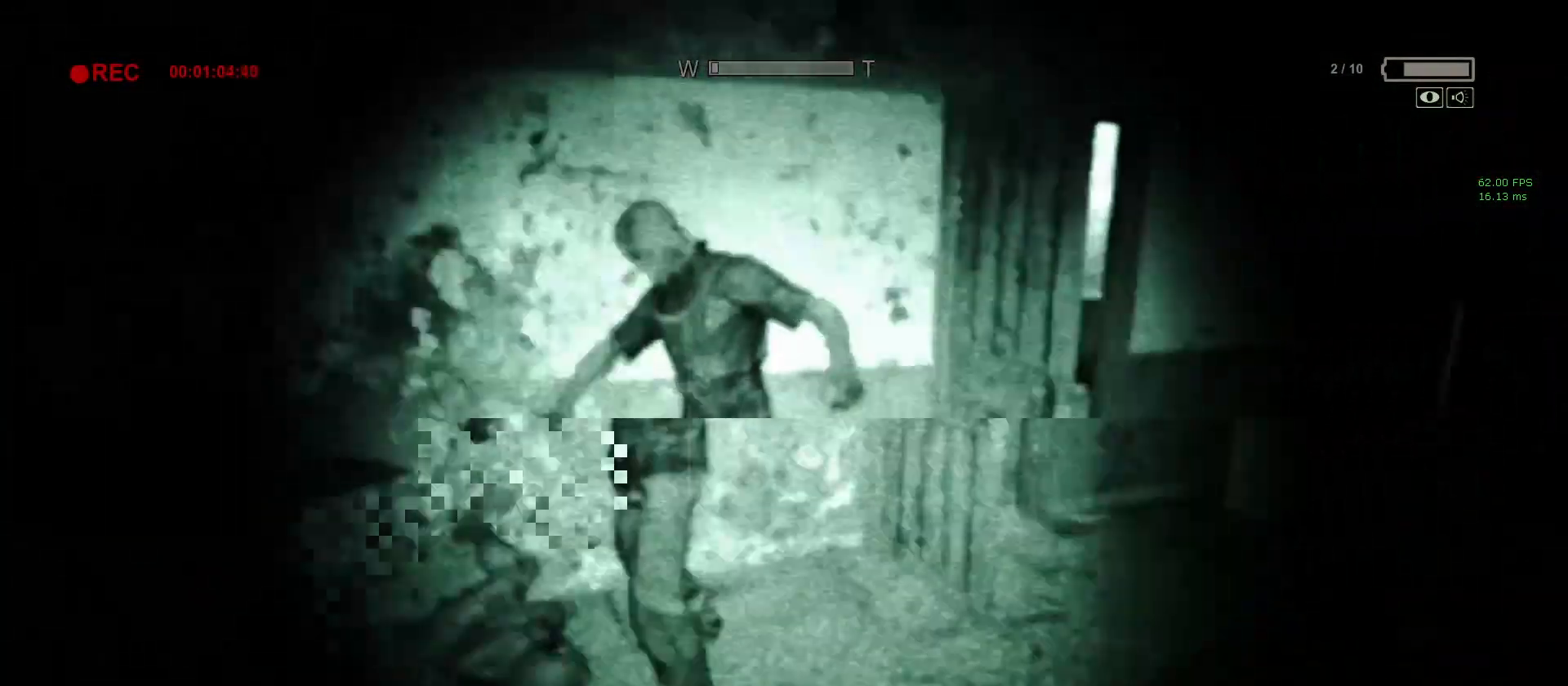
{"keys": ["shift", "w"], "mouse": [], "events": []}
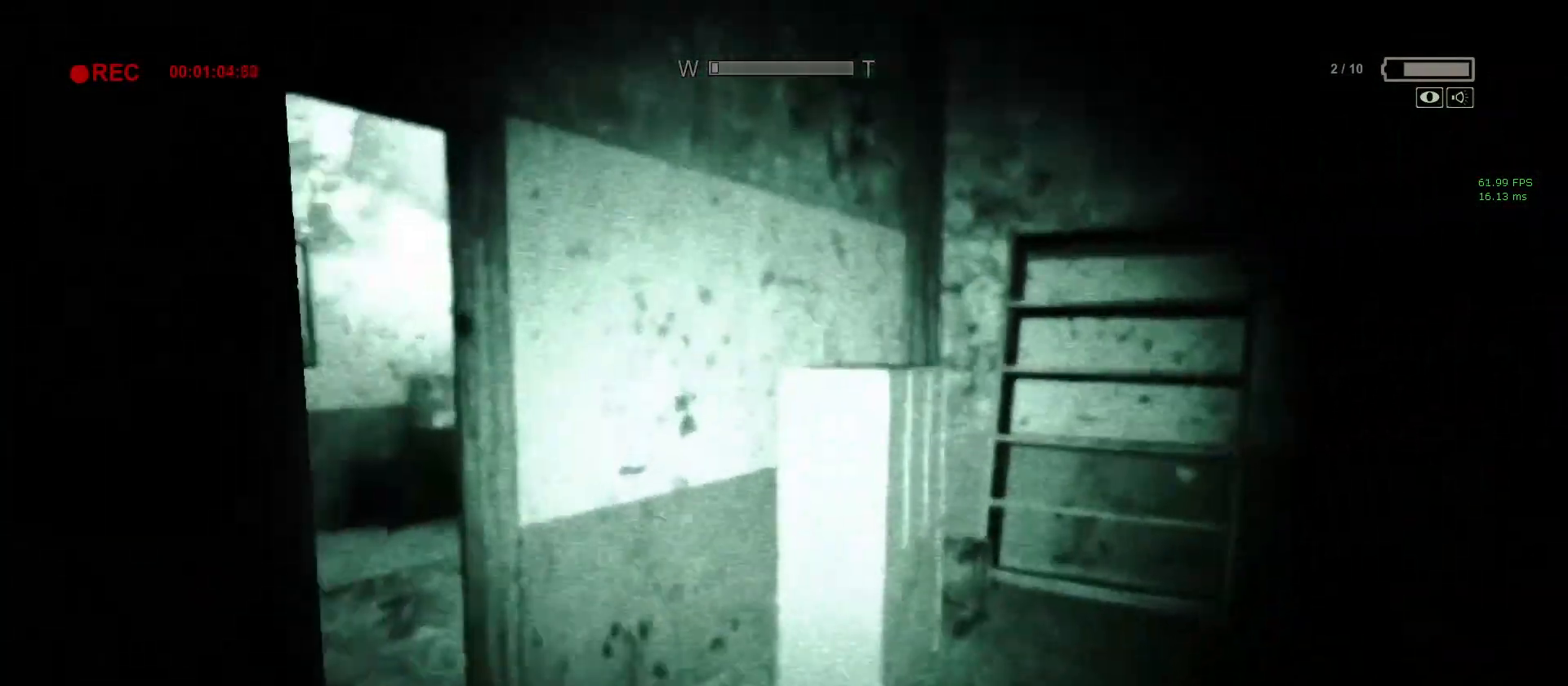
{"keys": ["shift", "w"], "mouse": [], "events": []}
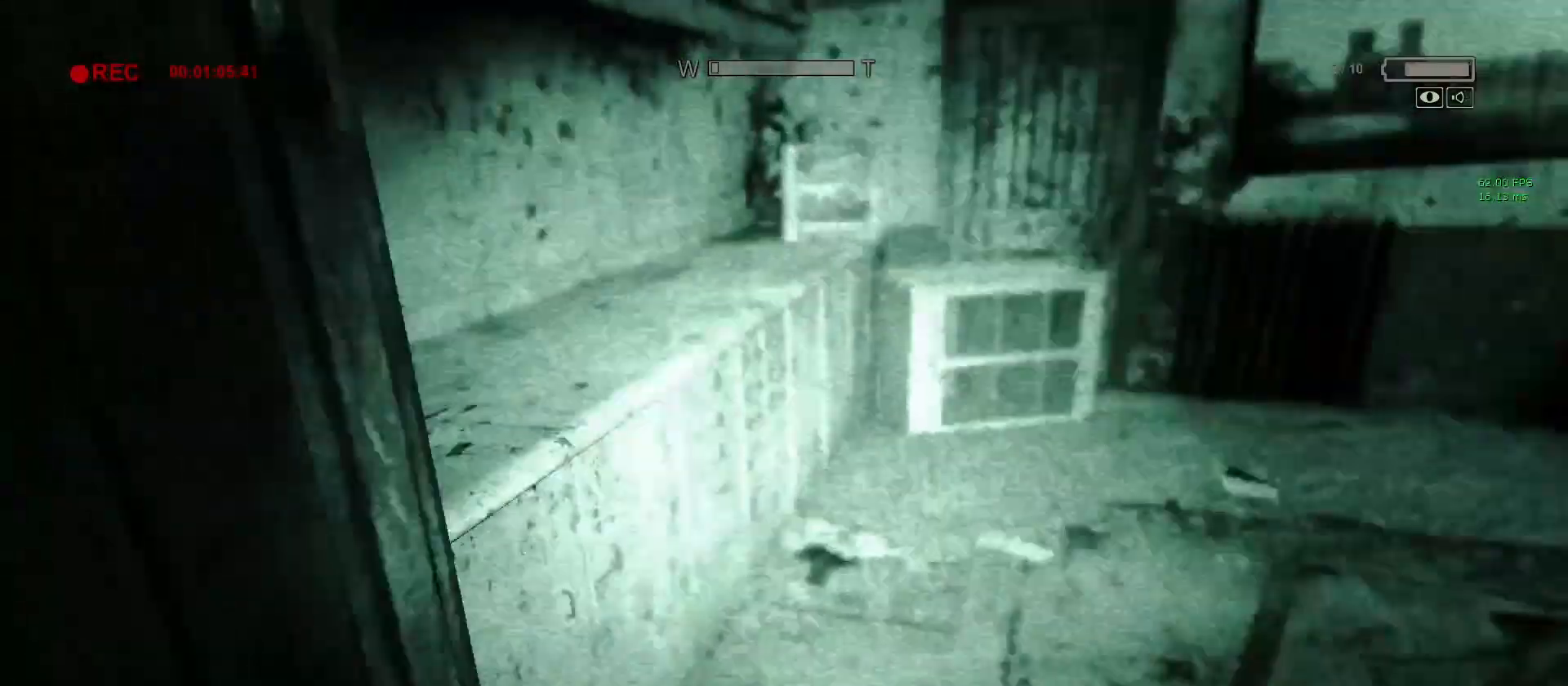
{"keys": ["shift", "w"], "mouse": [], "events": [[300, "mouse_right", "down"], [400, "mouse_right", "up"]]}
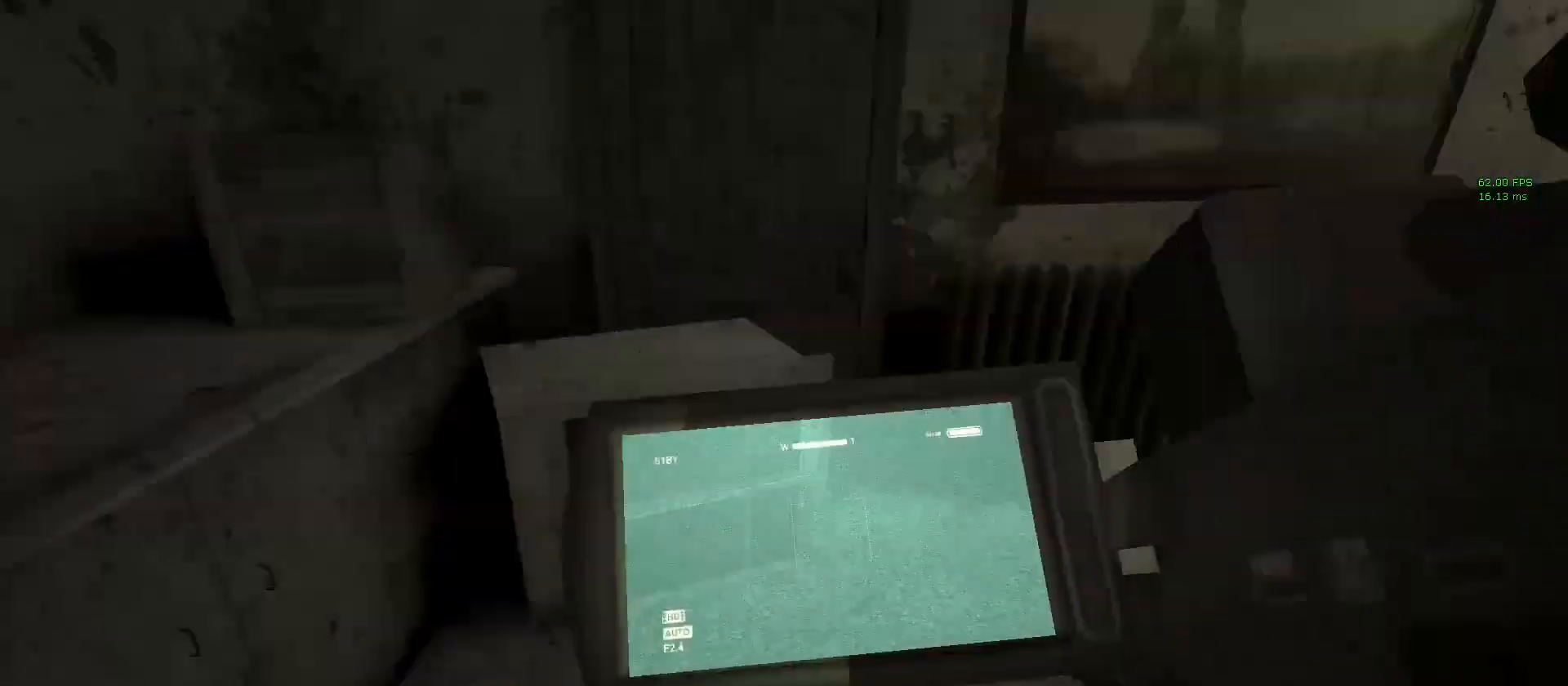
{"keys": ["s", "shift"], "mouse": [], "events": [[83, "d", "down"], [133, "w", "up"], [217, "s", "down"], [217, "x", "down"], [217, "z", "down"], [267, "d", "up"], [317, "x", "up"], [317, "z", "up"]]}
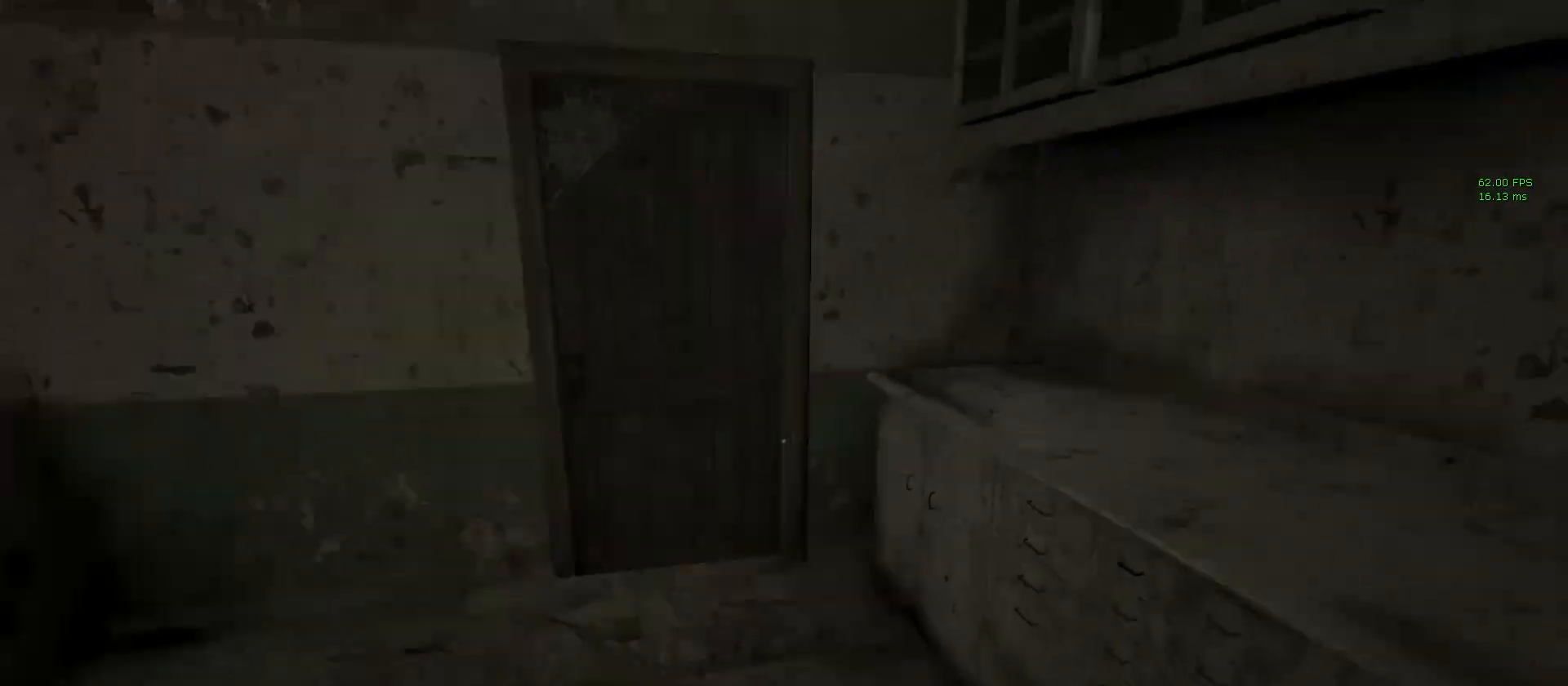
{"keys": ["d", "shift", "w"], "mouse": [], "events": [[50, "s", "up"], [150, "w", "down"], [467, "d", "down"]]}
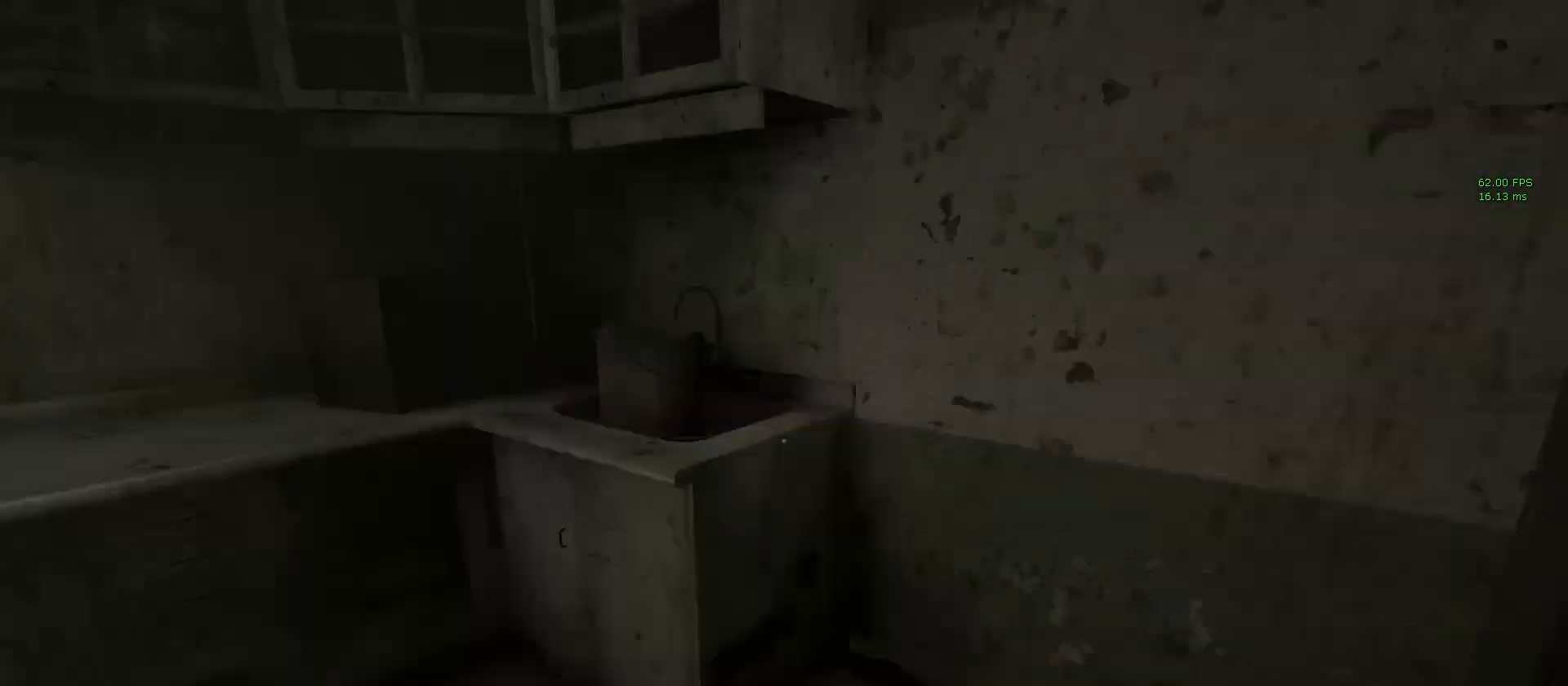
{"keys": ["shift"], "mouse": [], "events": [[17, "w", "up"], [67, "shift", "up"], [167, "d", "up"], [167, "s", "down"], [200, "shift", "down"], [433, "s", "up"]]}
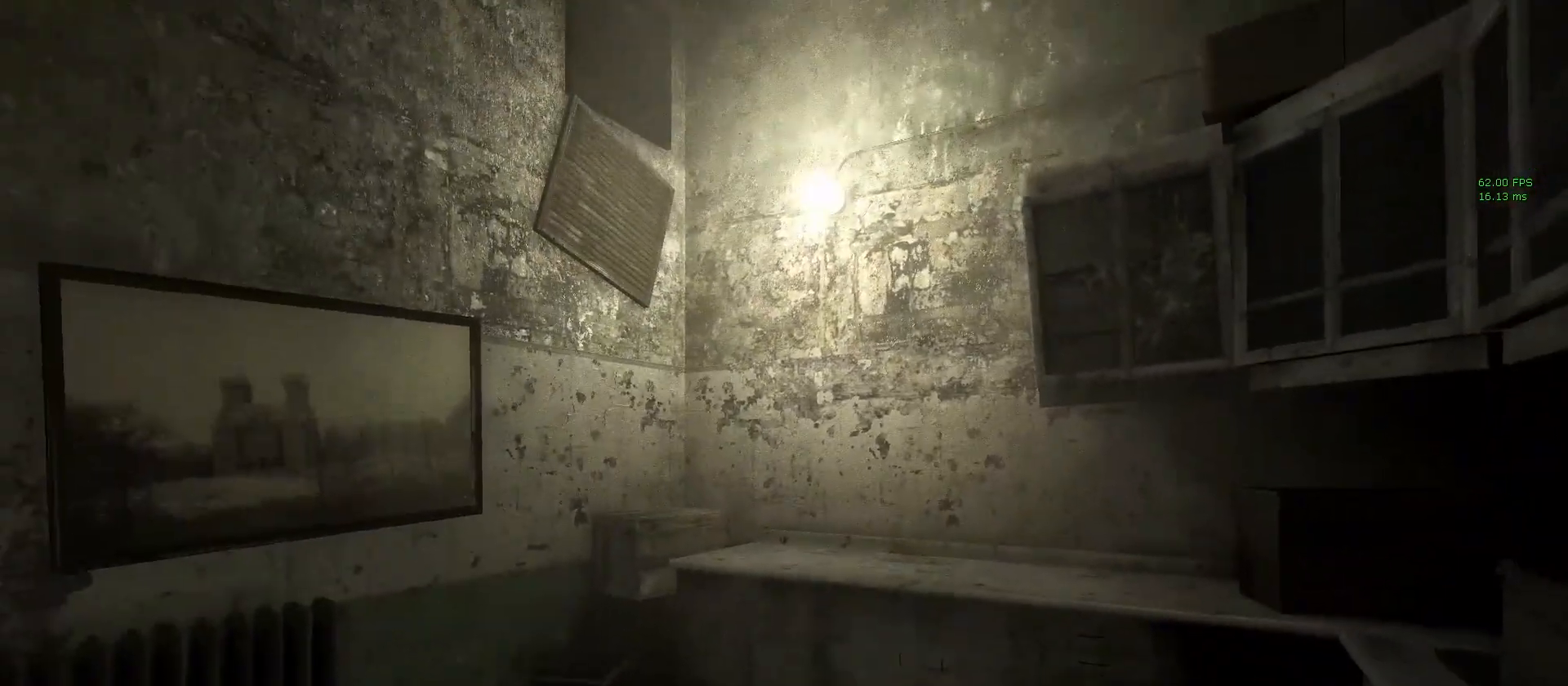
{"keys": [], "mouse": [], "events": [[33, "shift", "up"]]}
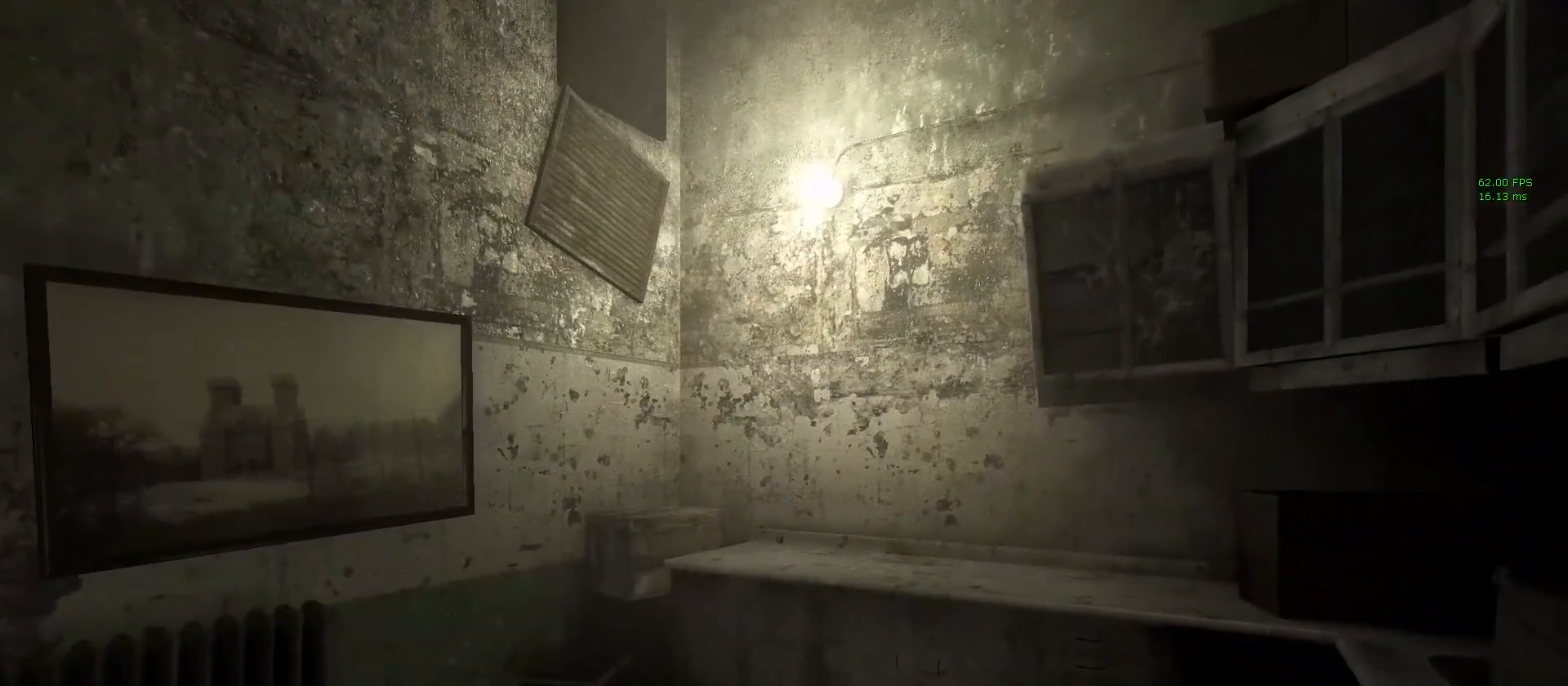
{"keys": [], "mouse": [], "events": []}
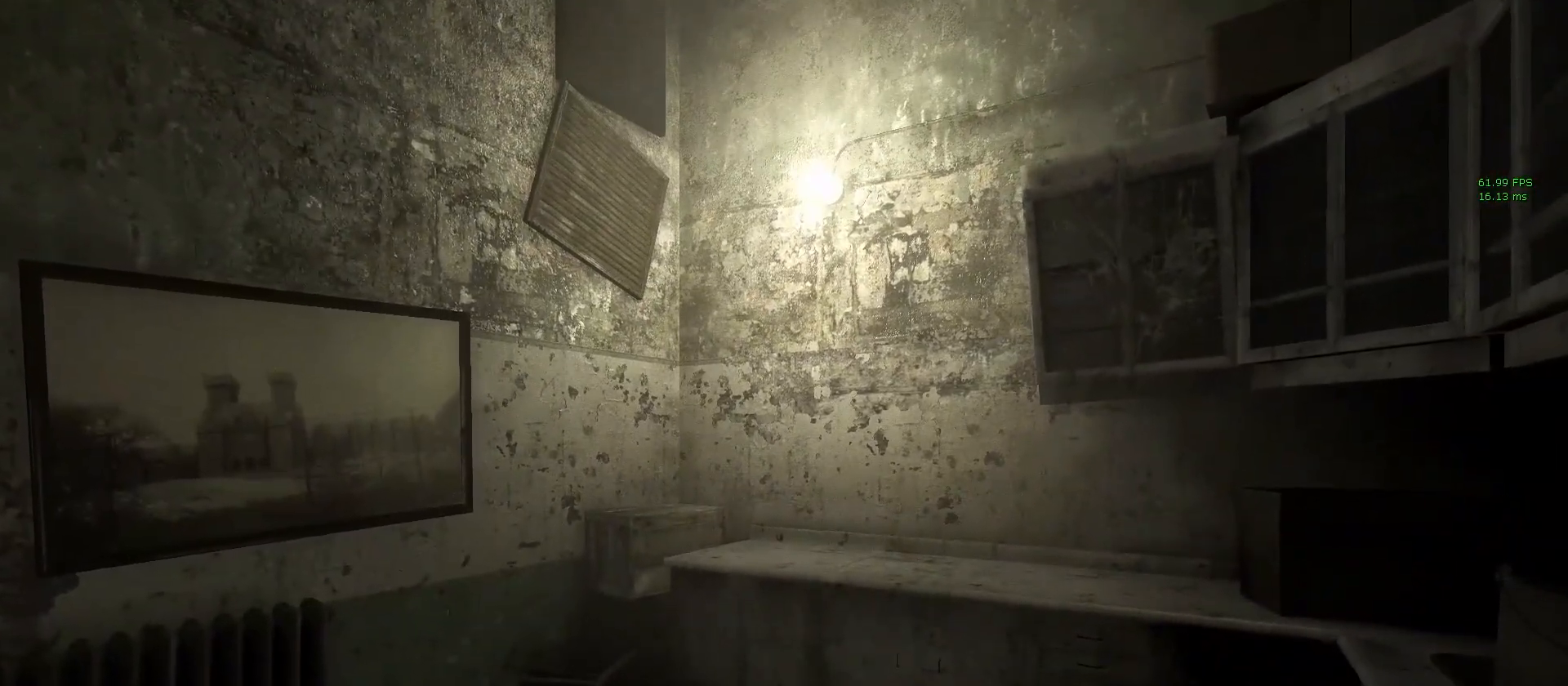
{"keys": [], "mouse": [], "events": []}
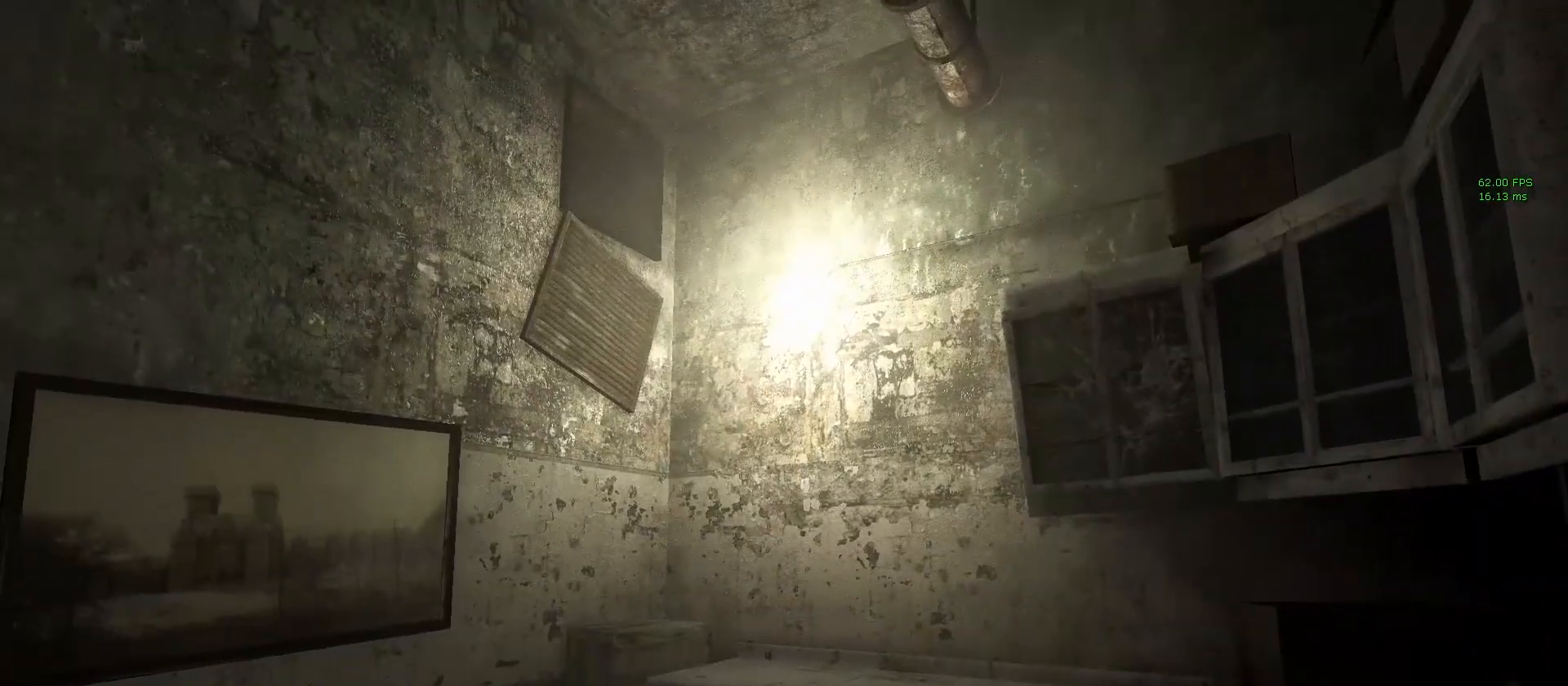
{"keys": ["s"], "mouse": [], "events": [[500, "s", "down"]]}
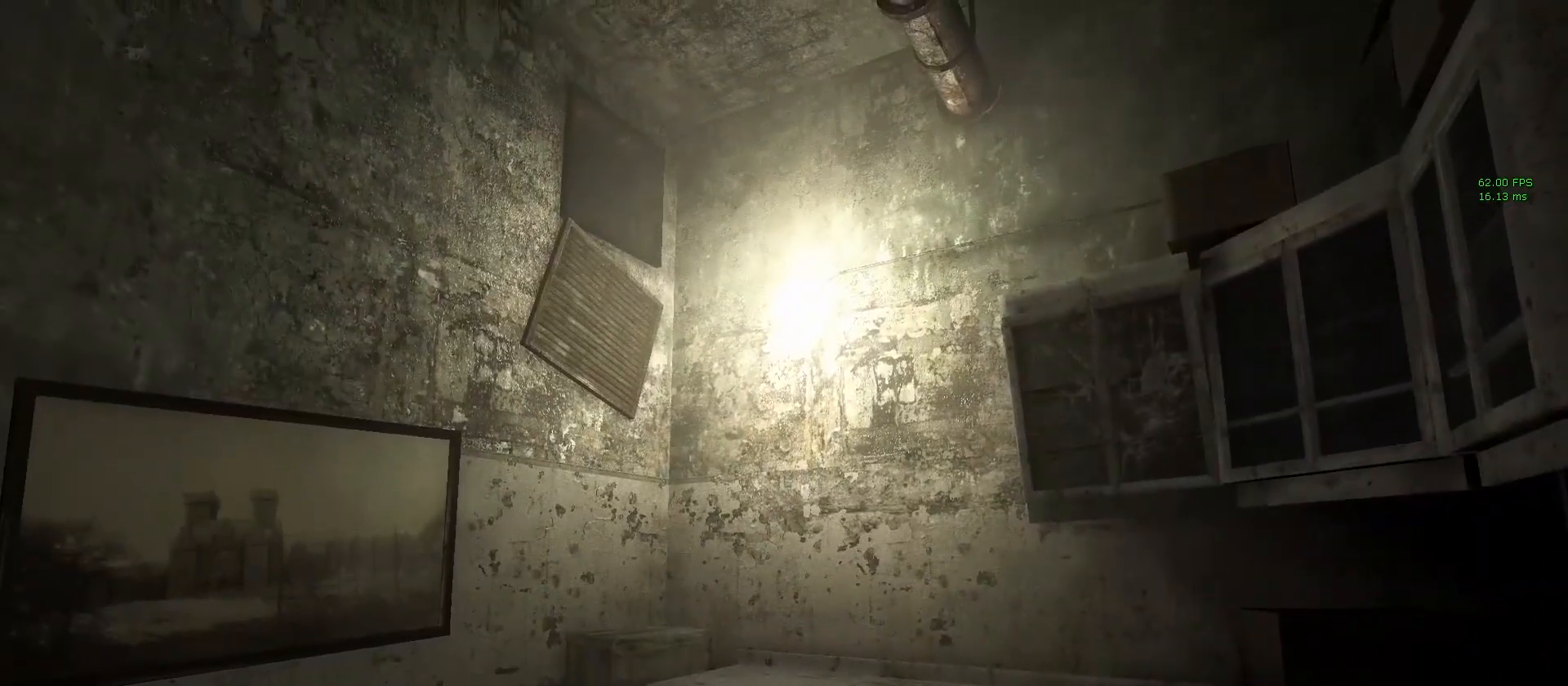
{"keys": ["shift"], "mouse": [], "events": [[100, "shift", "down"], [383, "s", "up"]]}
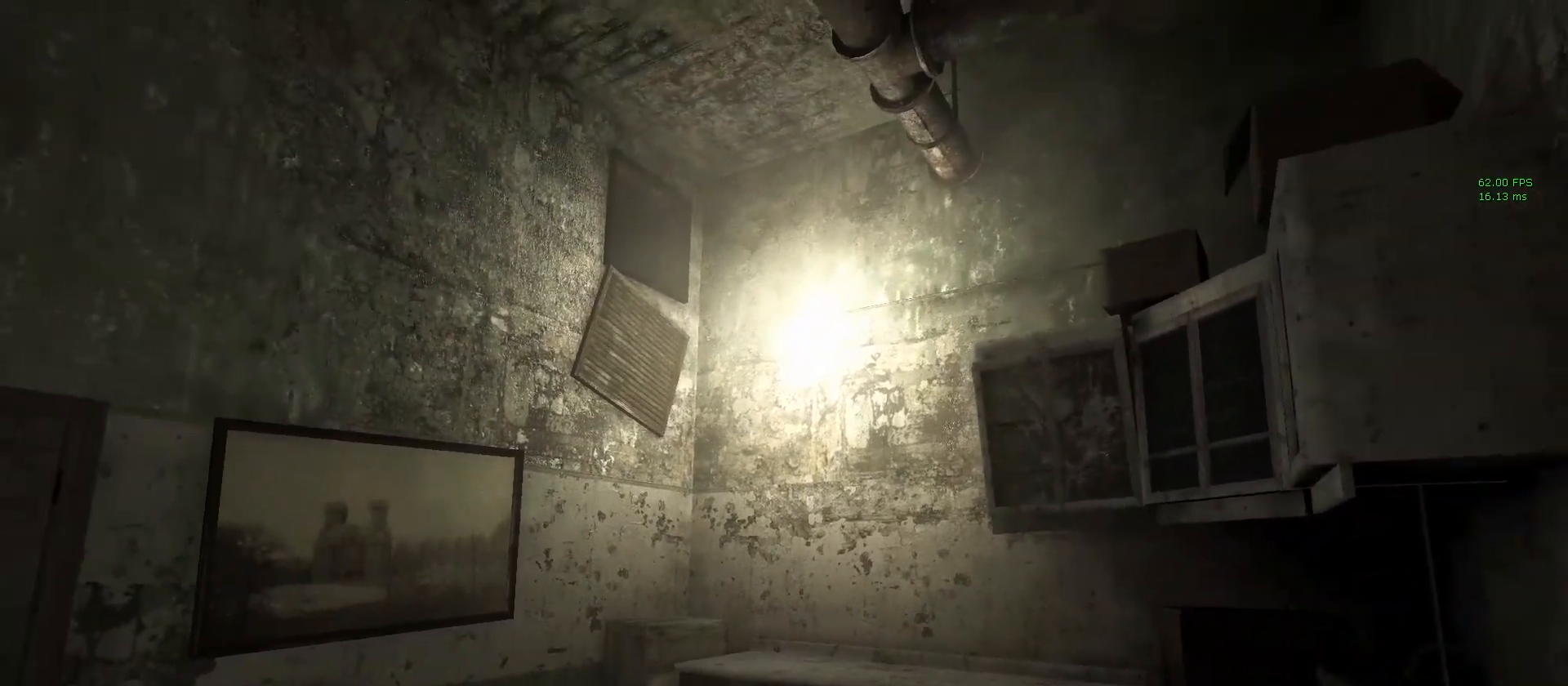
{"keys": ["shift", "w"], "mouse": [], "events": [[67, "w", "down"], [250, "w", "up"], [450, "w", "down"]]}
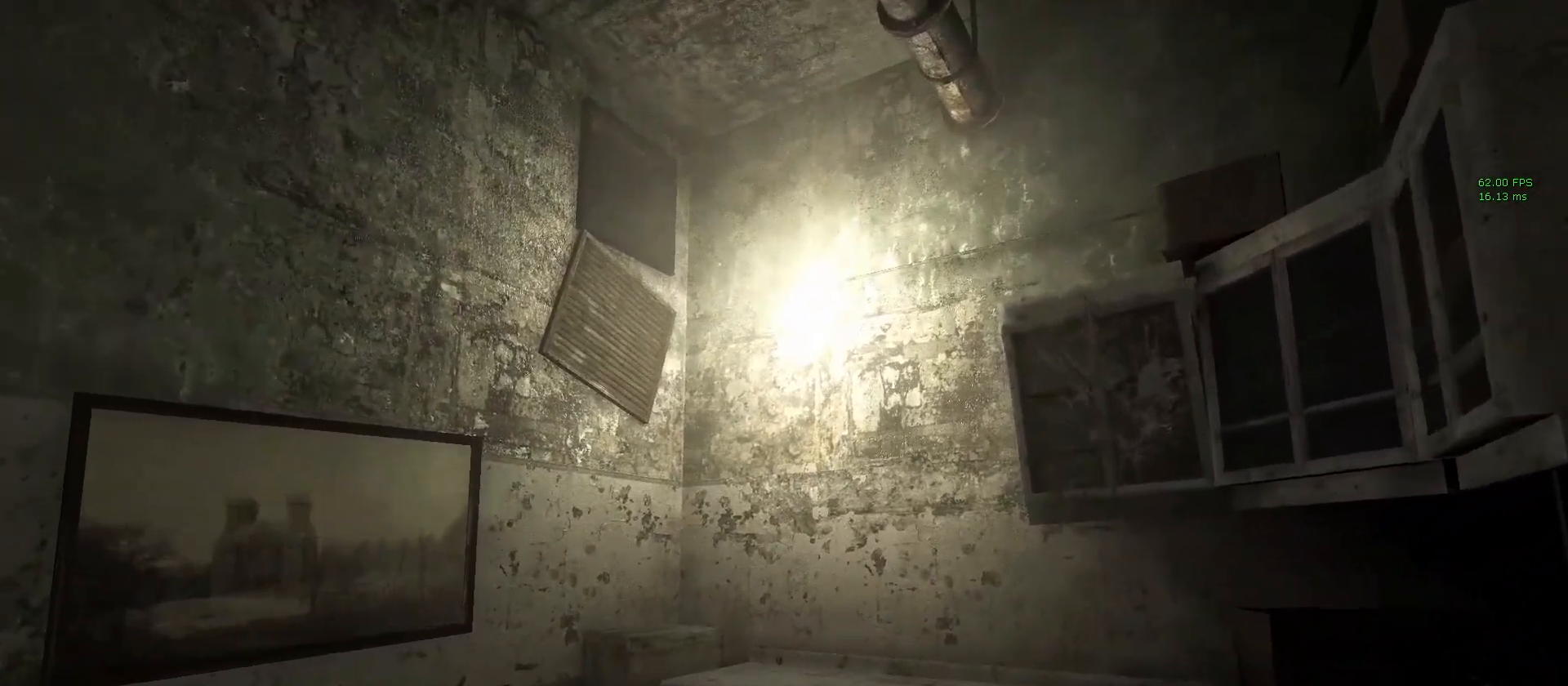
{"keys": ["shift", "w"], "mouse": [], "events": []}
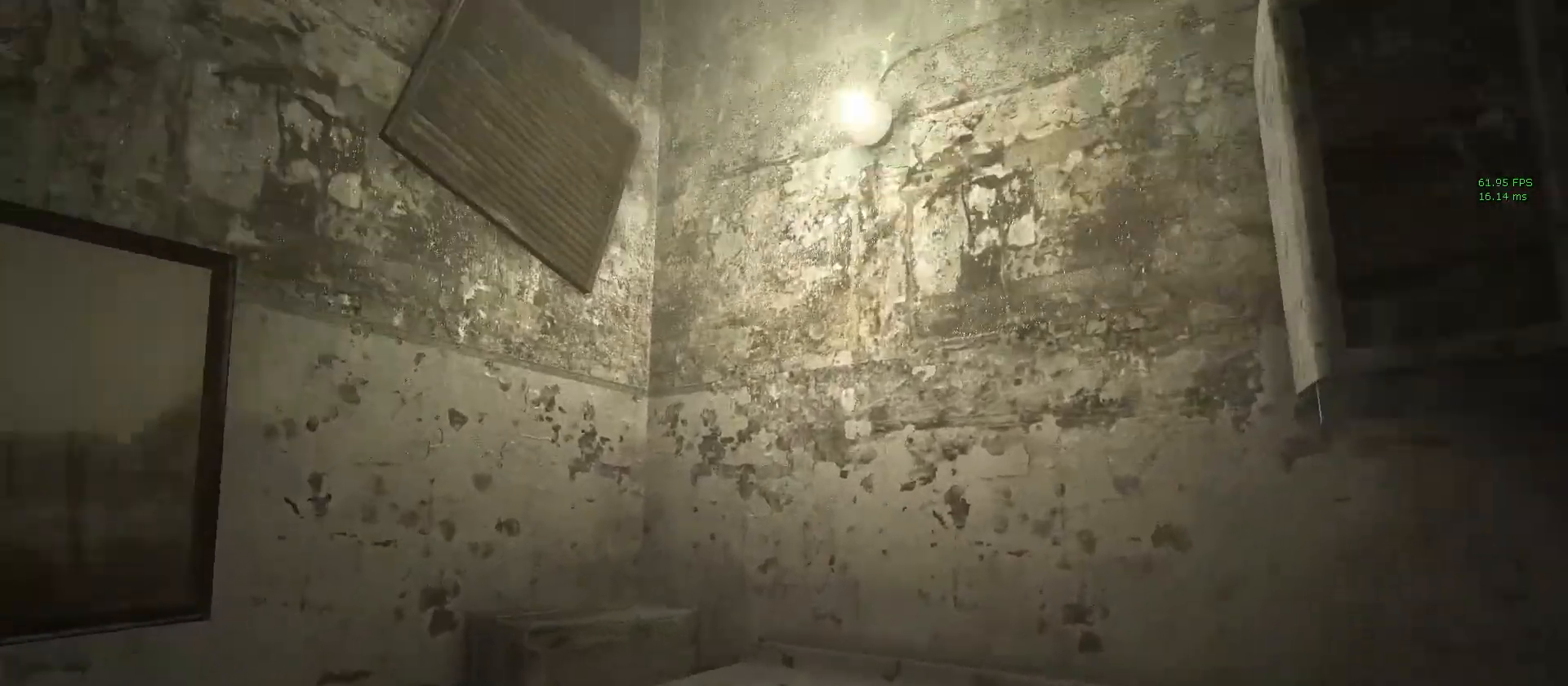
{"keys": ["shift", "space", "w"], "mouse": [], "events": [[383, "space", "down"]]}
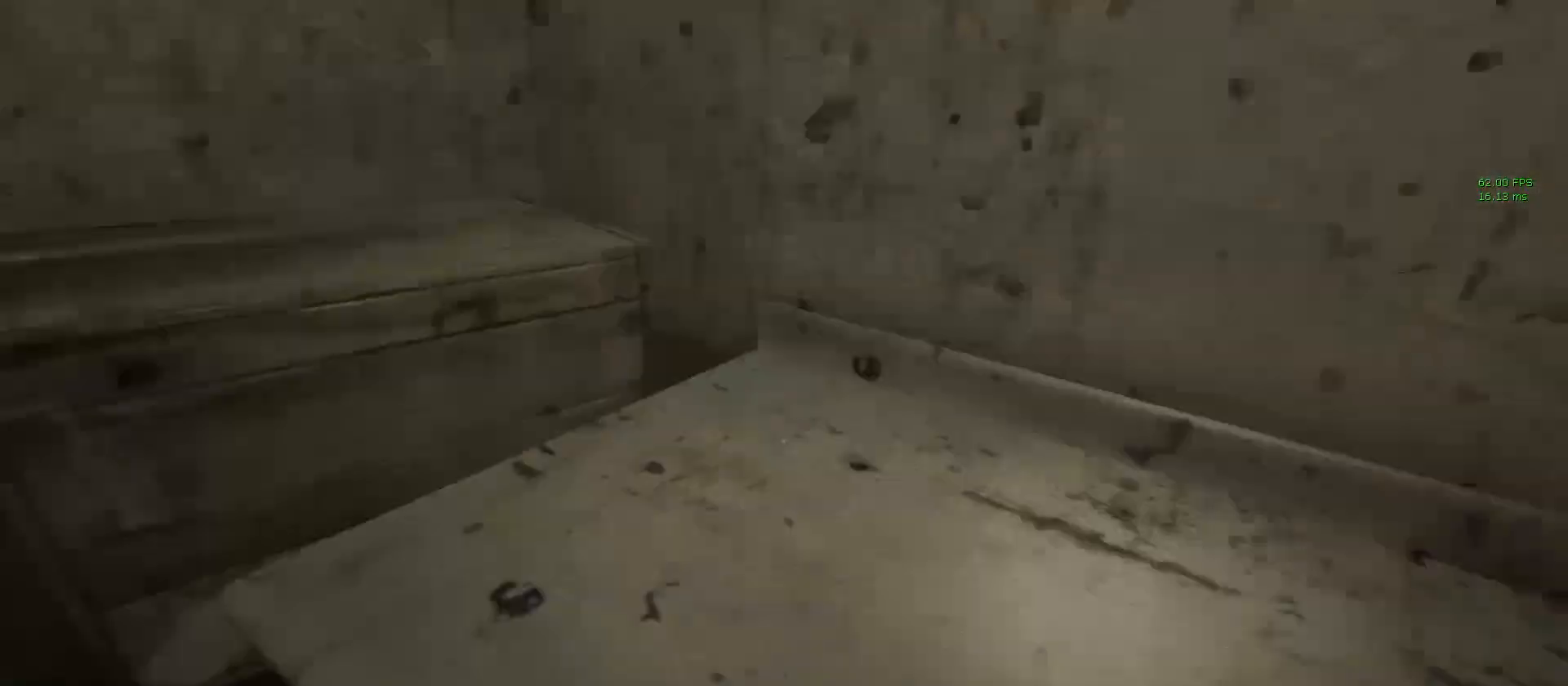
{"keys": ["a", "shift", "w"], "mouse": [], "events": [[17, "space", "up"], [250, "a", "down"]]}
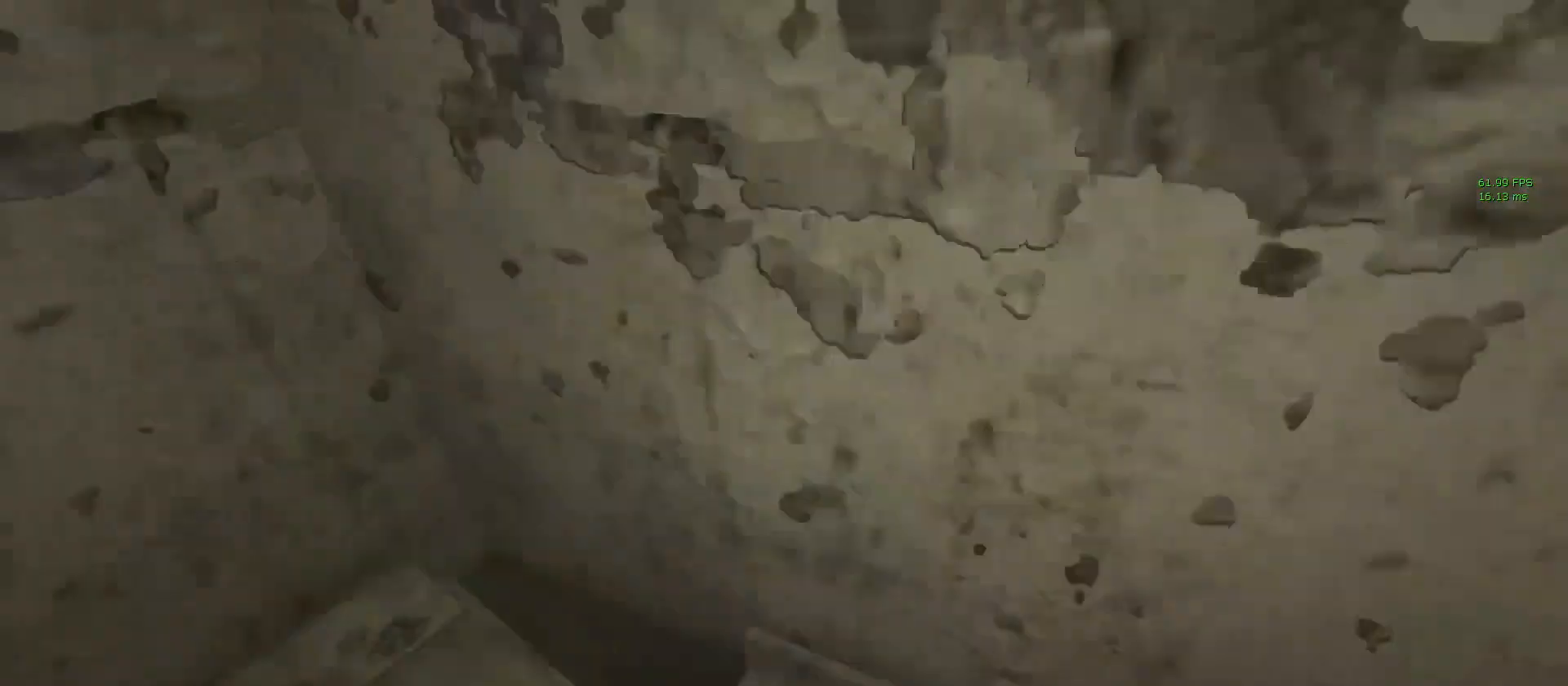
{"keys": ["shift", "space", "w"], "mouse": [], "events": [[83, "a", "up"], [83, "space", "down"], [217, "space", "up"], [267, "space", "down"], [367, "space", "up"], [450, "space", "down"]]}
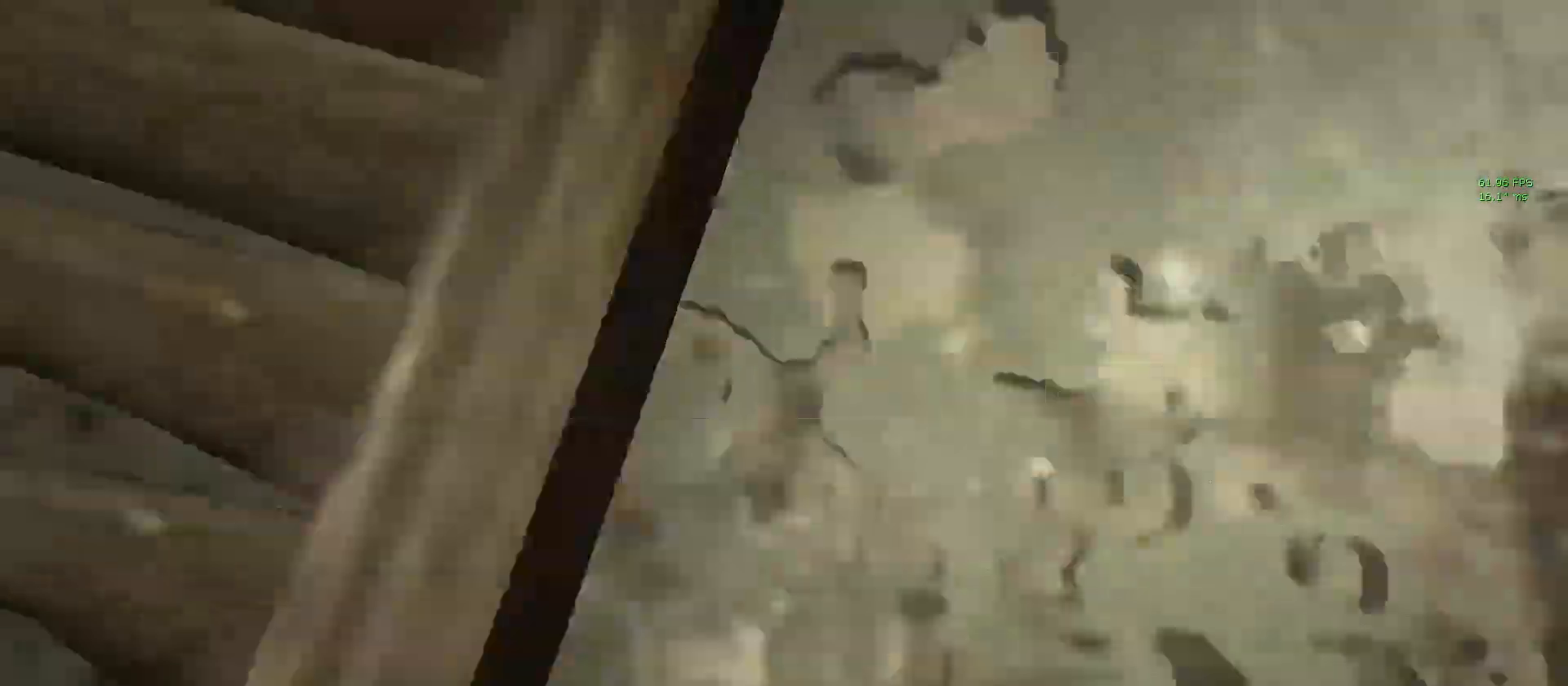
{"keys": ["shift", "w"], "mouse": [], "events": [[50, "space", "up"], [133, "space", "down"], [233, "space", "up"]]}
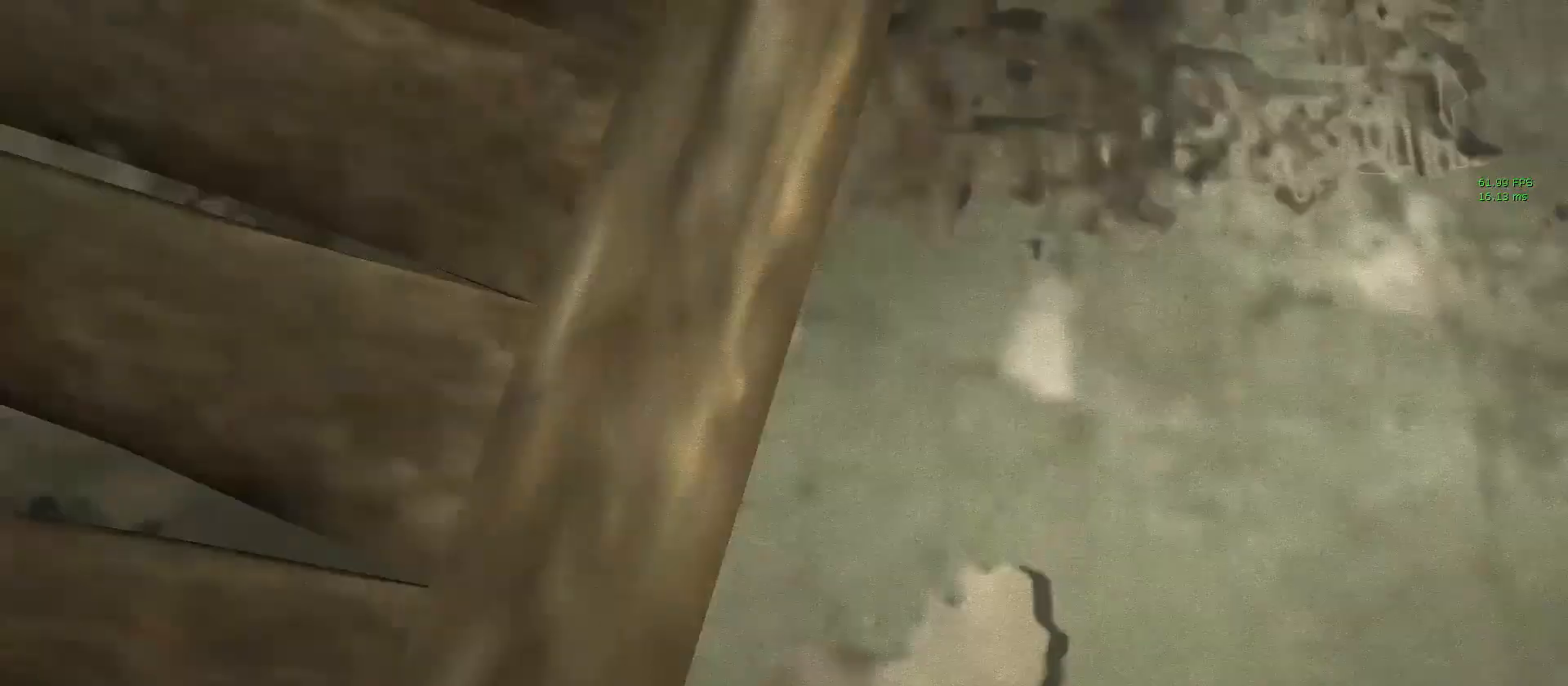
{"keys": ["shift", "space", "w"], "mouse": [], "events": [[67, "space", "down"], [117, "space", "up"], [200, "space", "down"], [350, "space", "up"], [433, "space", "down"]]}
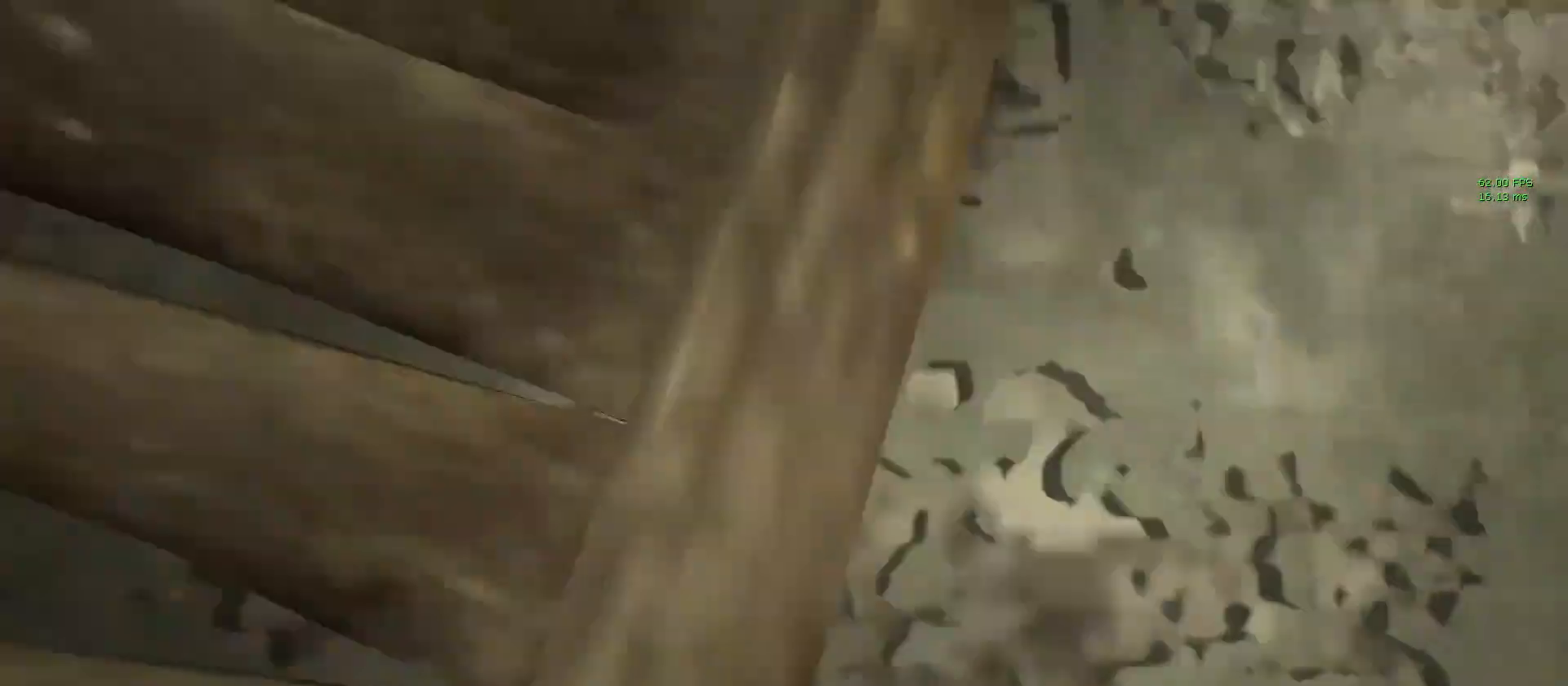
{"keys": ["shift", "w"], "mouse": [], "events": [[33, "space", "up"], [133, "space", "down"], [233, "space", "up"], [367, "space", "down"], [417, "space", "up"]]}
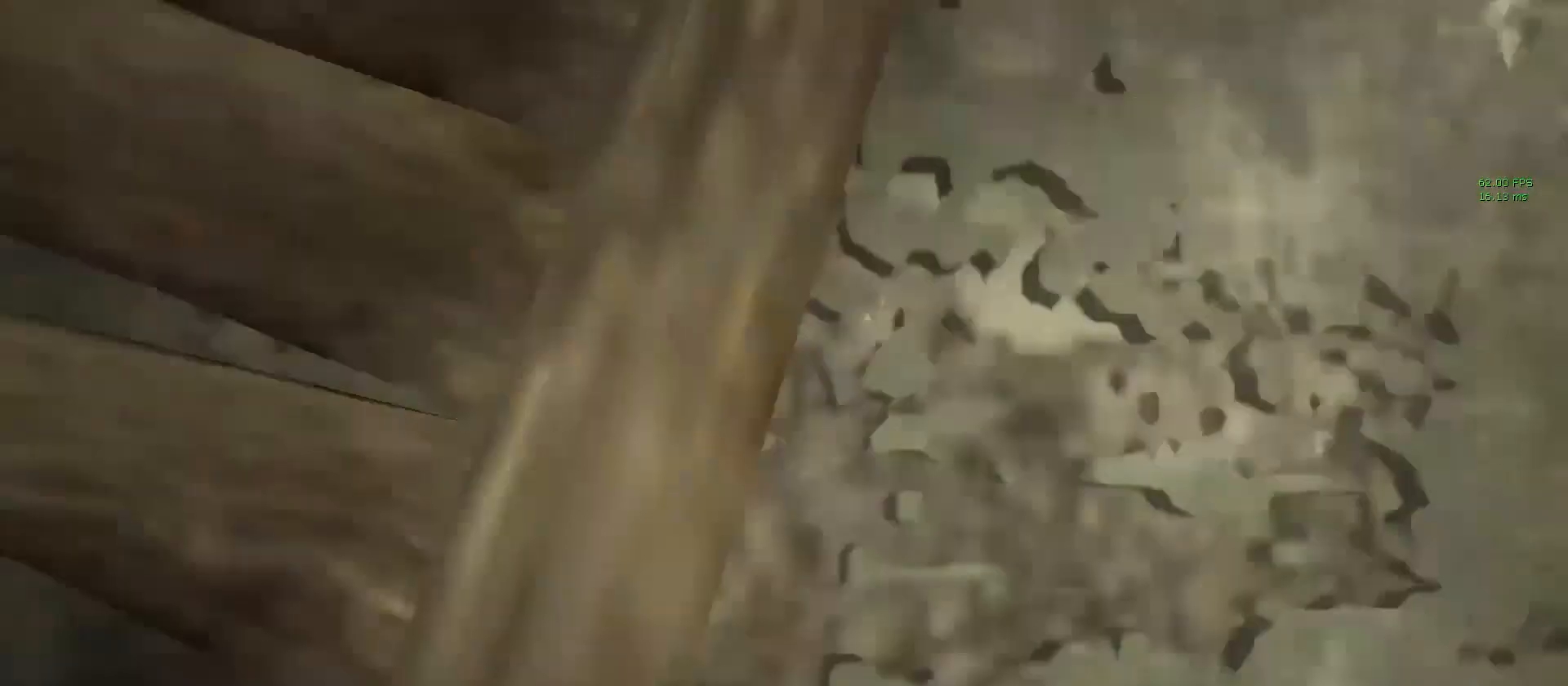
{"keys": ["shift", "w"], "mouse": [], "events": [[50, "space", "down"], [150, "space", "up"], [233, "space", "down"], [283, "space", "up"], [433, "space", "down"], [483, "space", "up"]]}
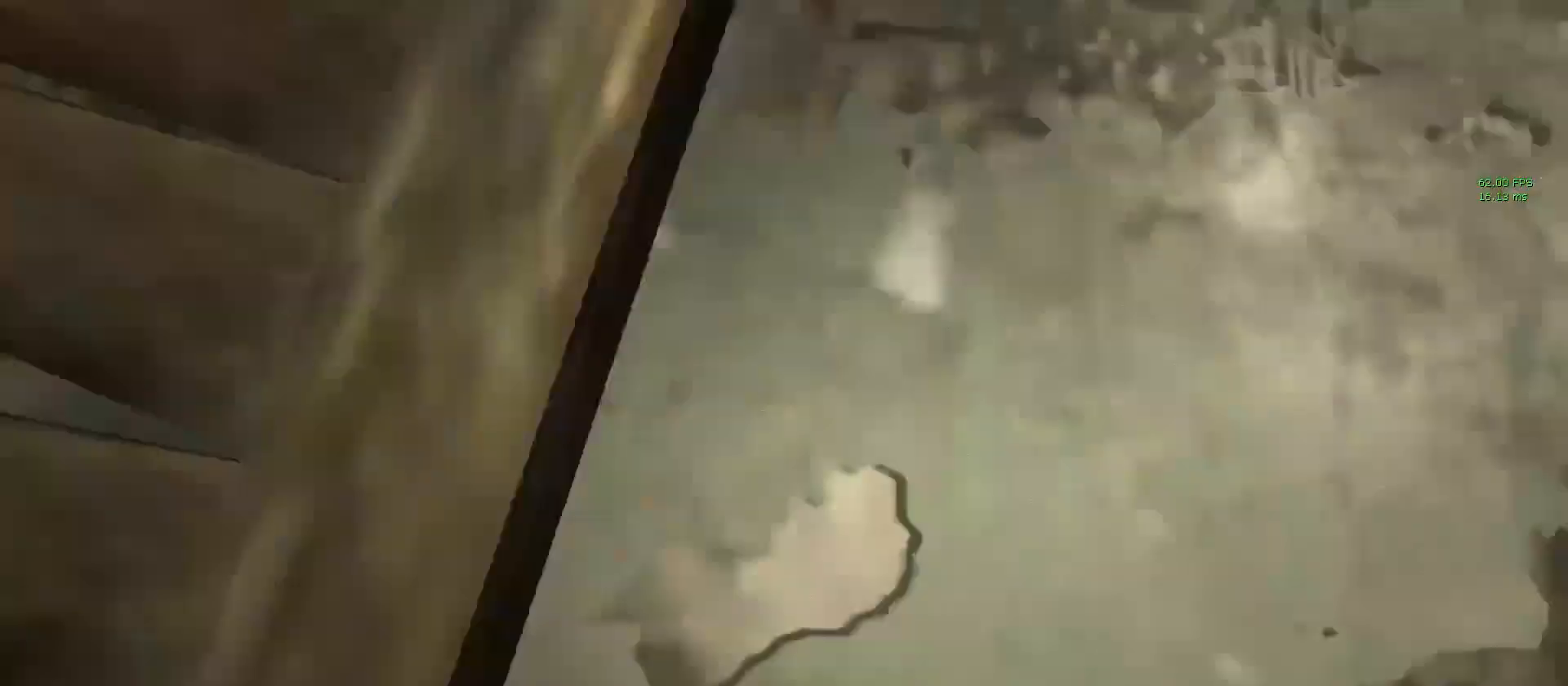
{"keys": ["shift", "w"], "mouse": [], "events": [[117, "space", "down"], [150, "space", "up"]]}